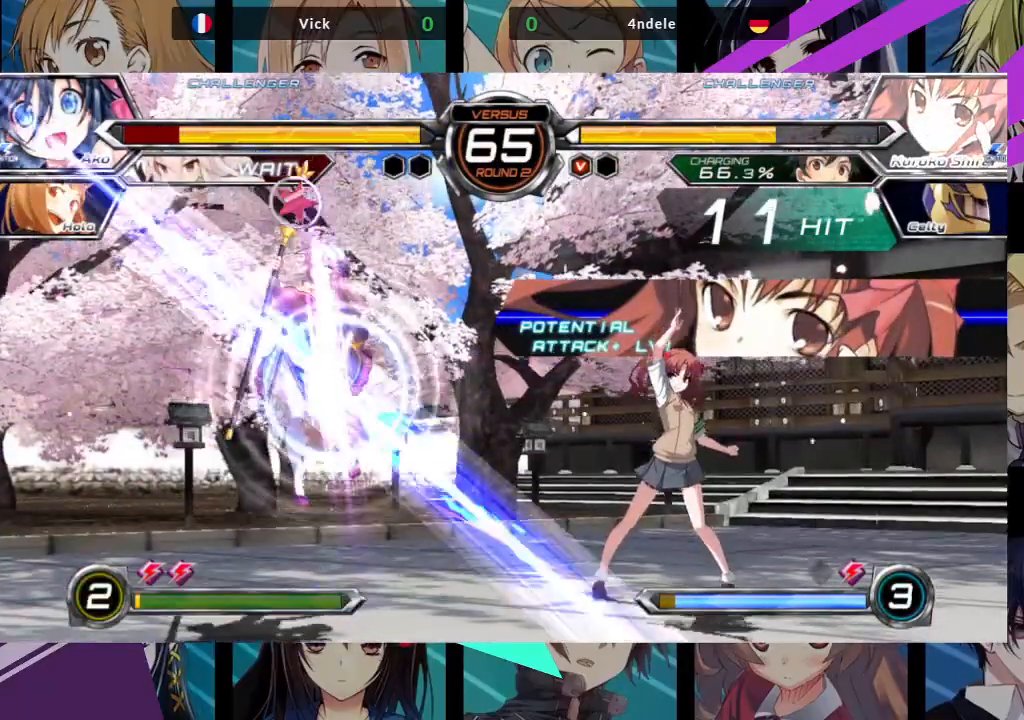
Gameplay with a controller (arcade stick); each line is a JSON object with the inputs held at the frame after it (dt_ms = milliseconds from this image to that frame). "events" lists button and stick changes between this image and that frame as [ms after this image, input, new state], when the widget could be followed in between. Not read: L3 R3.
{"dt_ms": 500, "buttons": ["SQUARE"], "left_stick": "left", "events": []}
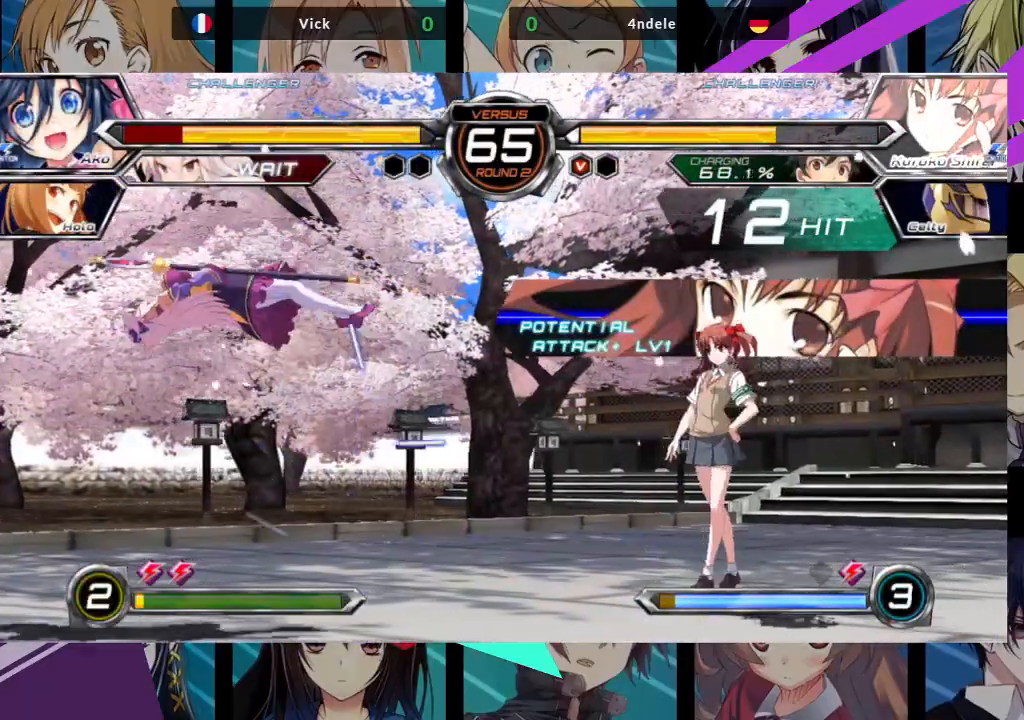
{"dt_ms": 500, "buttons": [], "left_stick": "left", "events": [[483, "SQUARE", "up"]]}
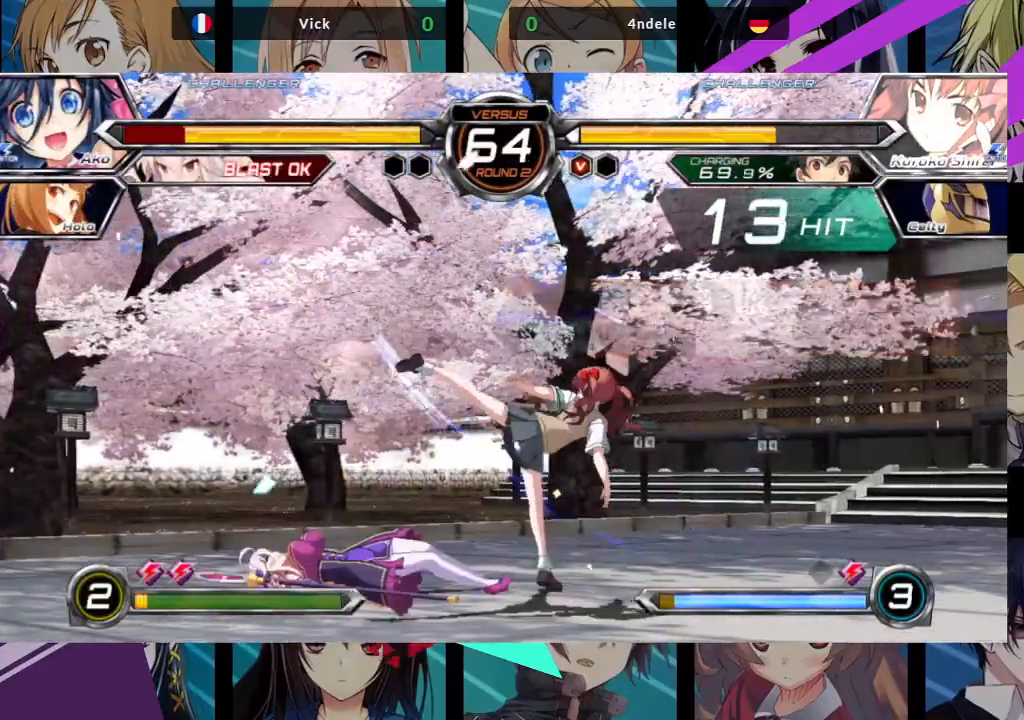
{"dt_ms": 500, "buttons": [], "left_stick": "down-left", "events": [[317, "left_stick", "down-left"]]}
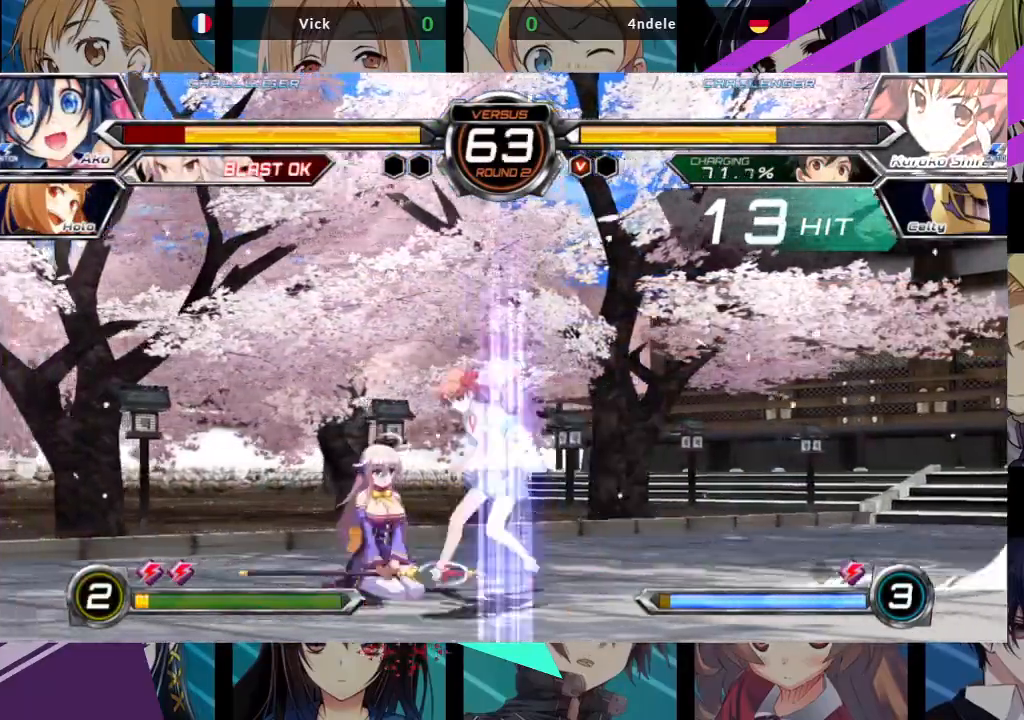
{"dt_ms": 500, "buttons": [], "left_stick": "down-left", "events": [[300, "SQUARE", "down"], [433, "SQUARE", "up"]]}
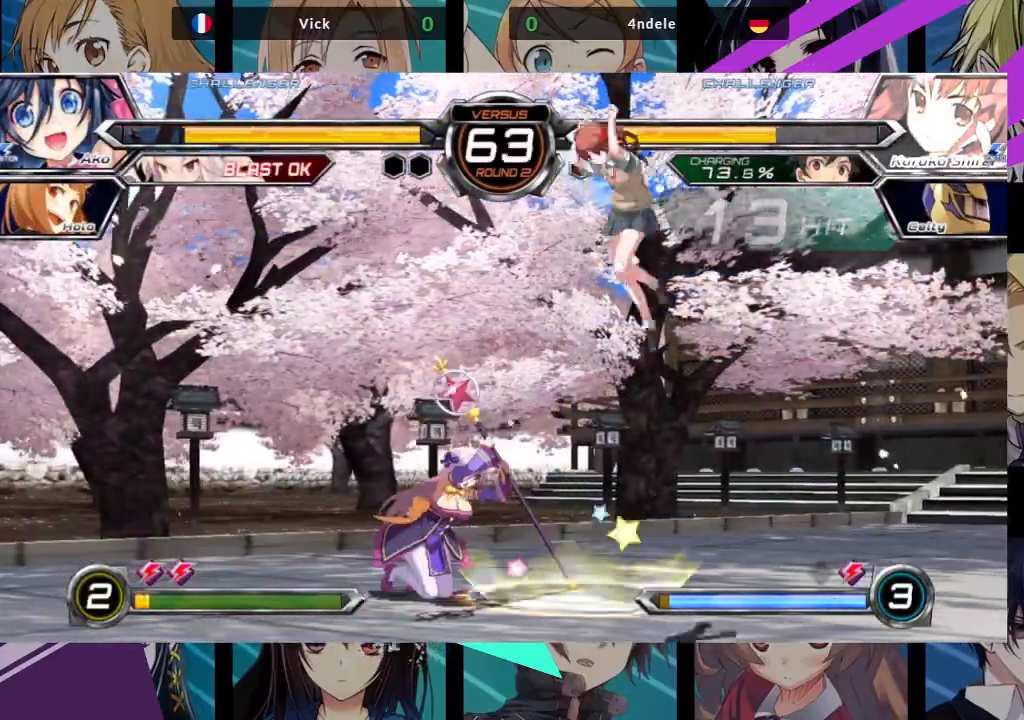
{"dt_ms": 500, "buttons": [], "left_stick": "down-left", "events": [[50, "left_stick", "left"], [283, "left_stick", "down-left"]]}
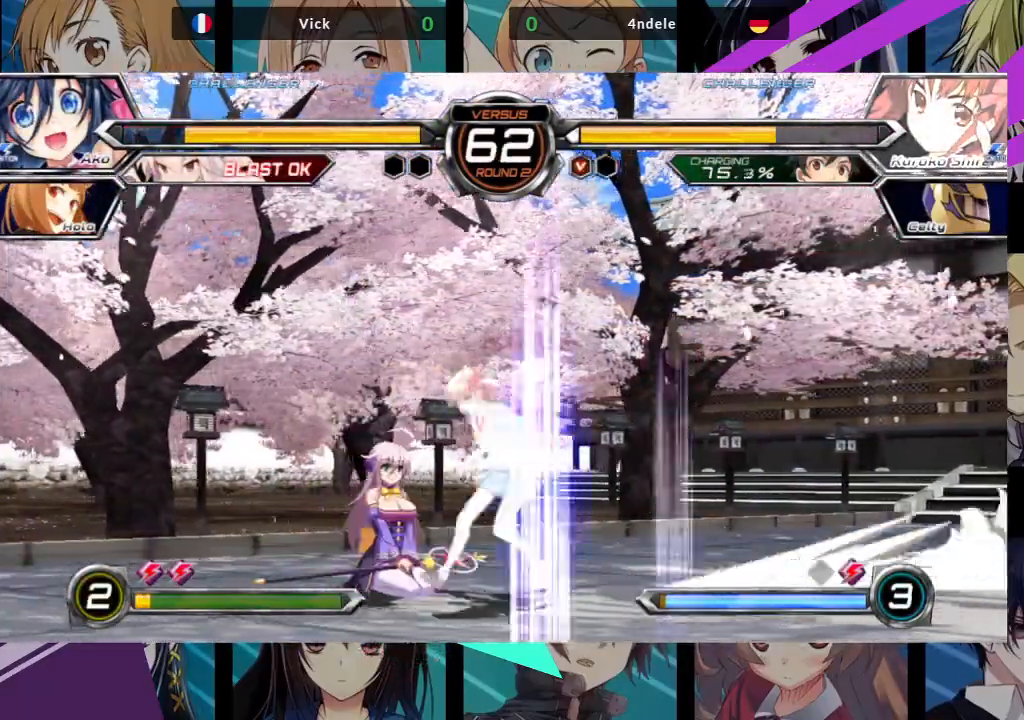
{"dt_ms": 500, "buttons": [], "left_stick": "center", "events": [[33, "SQUARE", "down"], [50, "TRIANGLE", "down"], [133, "SQUARE", "up"], [133, "TRIANGLE", "up"], [283, "left_stick", "down-right"], [350, "SQUARE", "down"], [350, "TRIANGLE", "down"], [400, "TRIANGLE", "up"], [417, "SQUARE", "up"], [417, "left_stick", "up"], [467, "left_stick", "center"]]}
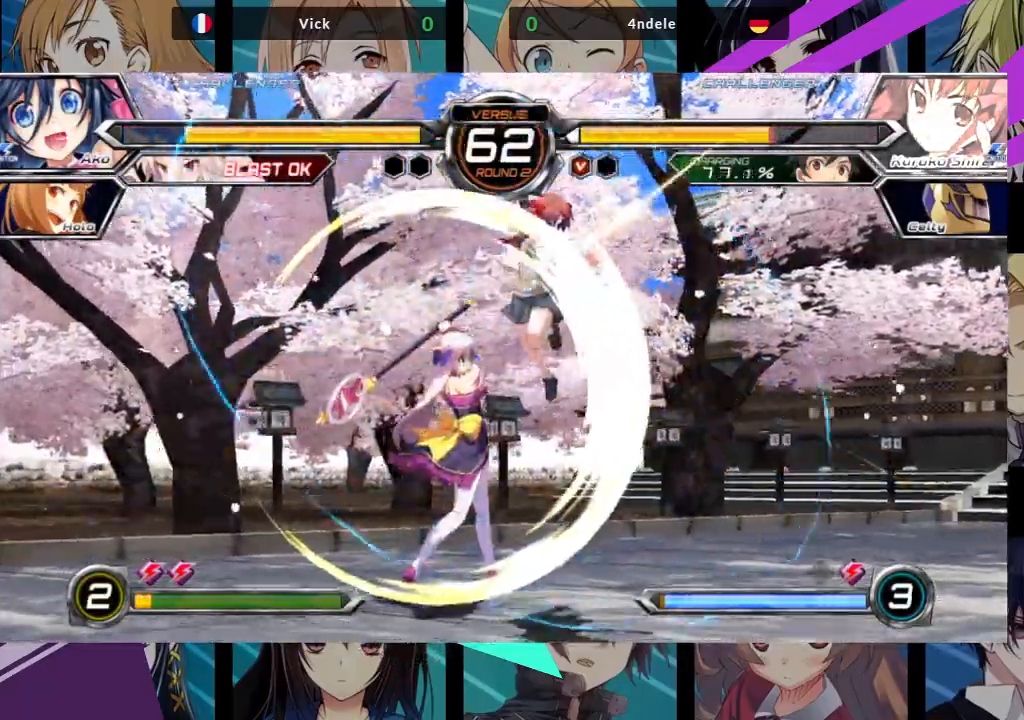
{"dt_ms": 500, "buttons": [], "left_stick": "left", "events": [[333, "left_stick", "left"]]}
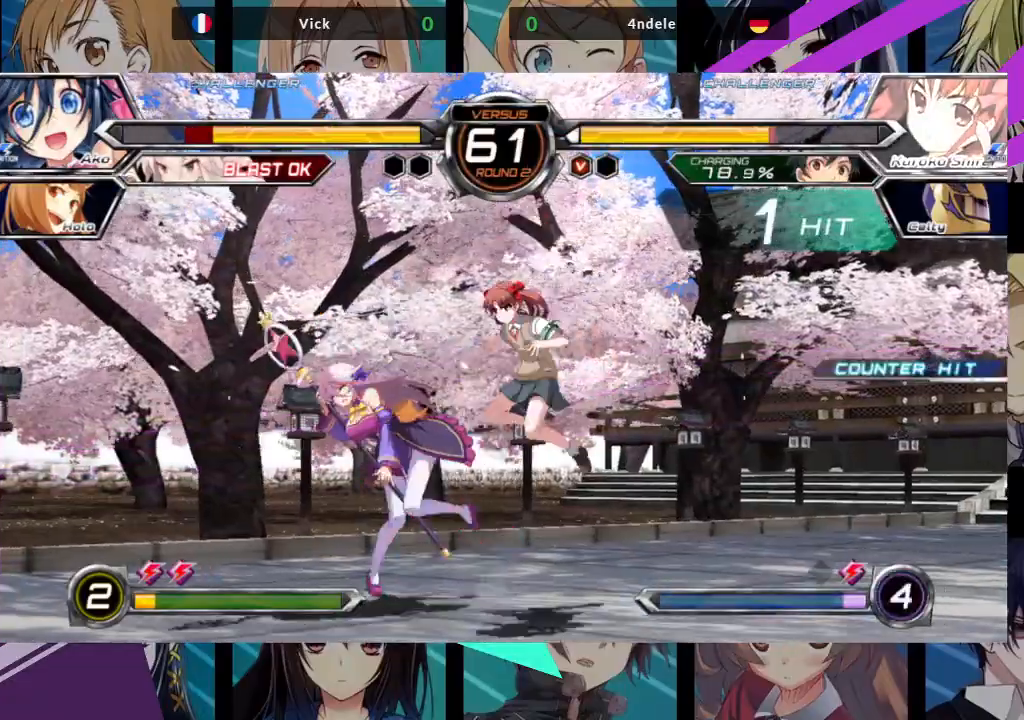
{"dt_ms": 500, "buttons": [], "left_stick": "down-left", "events": [[83, "left_stick", "down-left"]]}
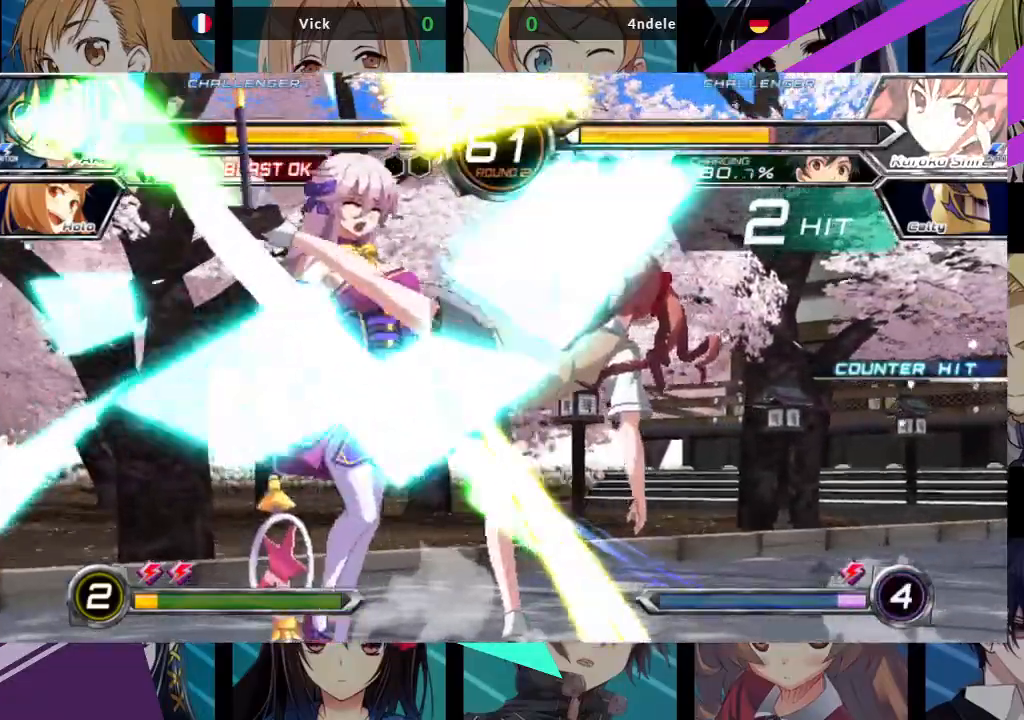
{"dt_ms": 500, "buttons": ["SQUARE"], "left_stick": "left", "events": [[217, "left_stick", "left"], [233, "SQUARE", "down"]]}
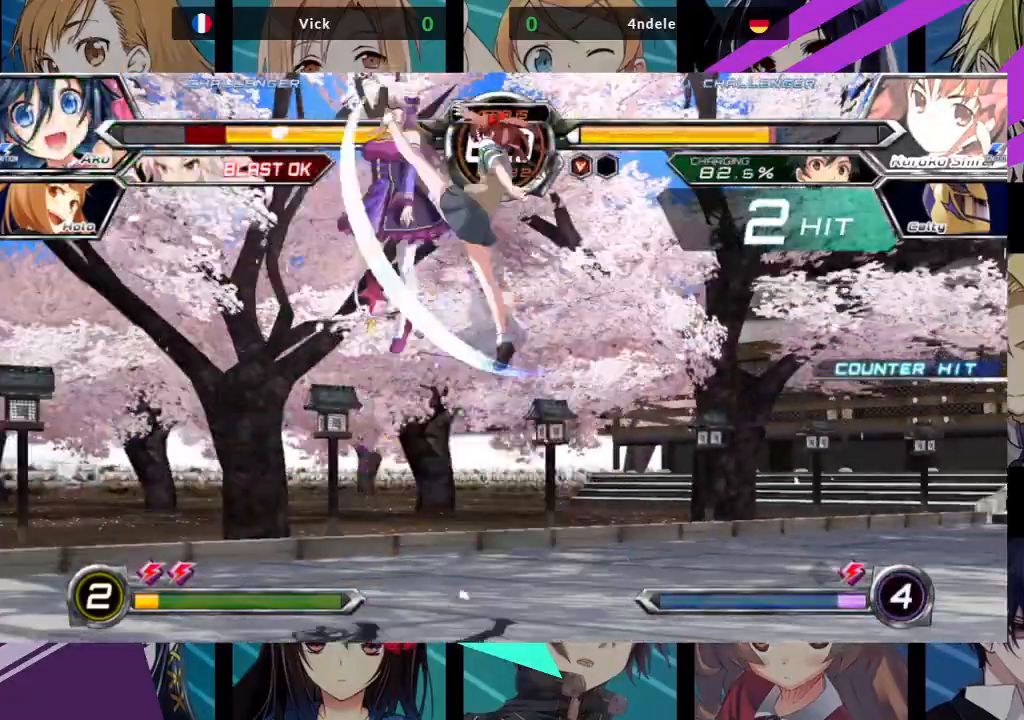
{"dt_ms": 500, "buttons": ["SQUARE"], "left_stick": "left", "events": []}
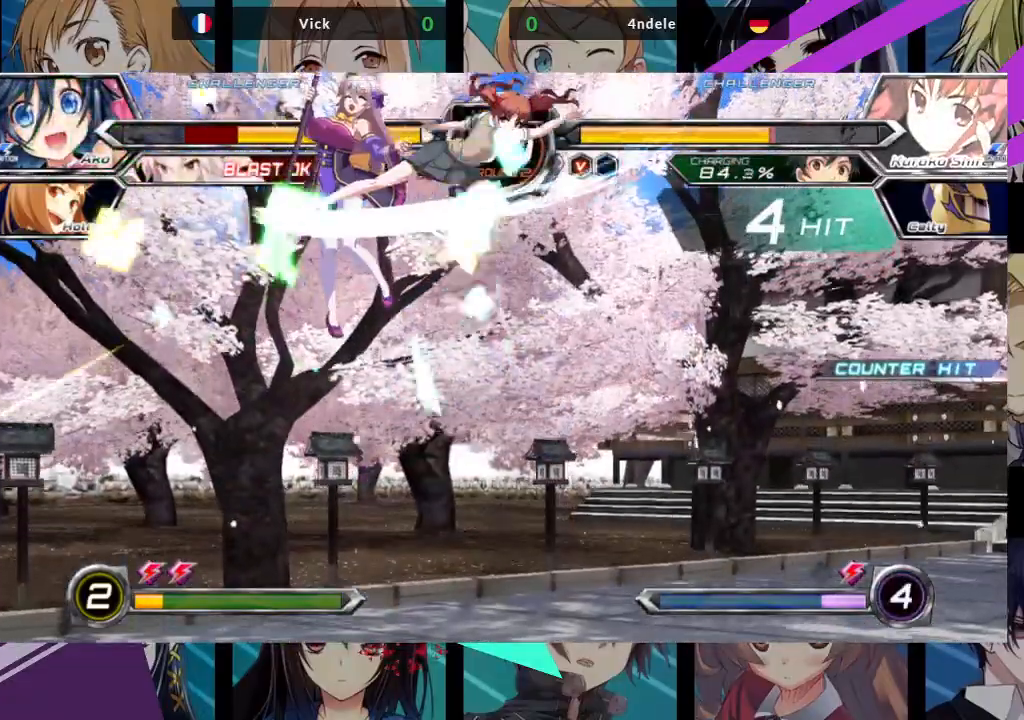
{"dt_ms": 500, "buttons": ["SQUARE"], "left_stick": "left", "events": []}
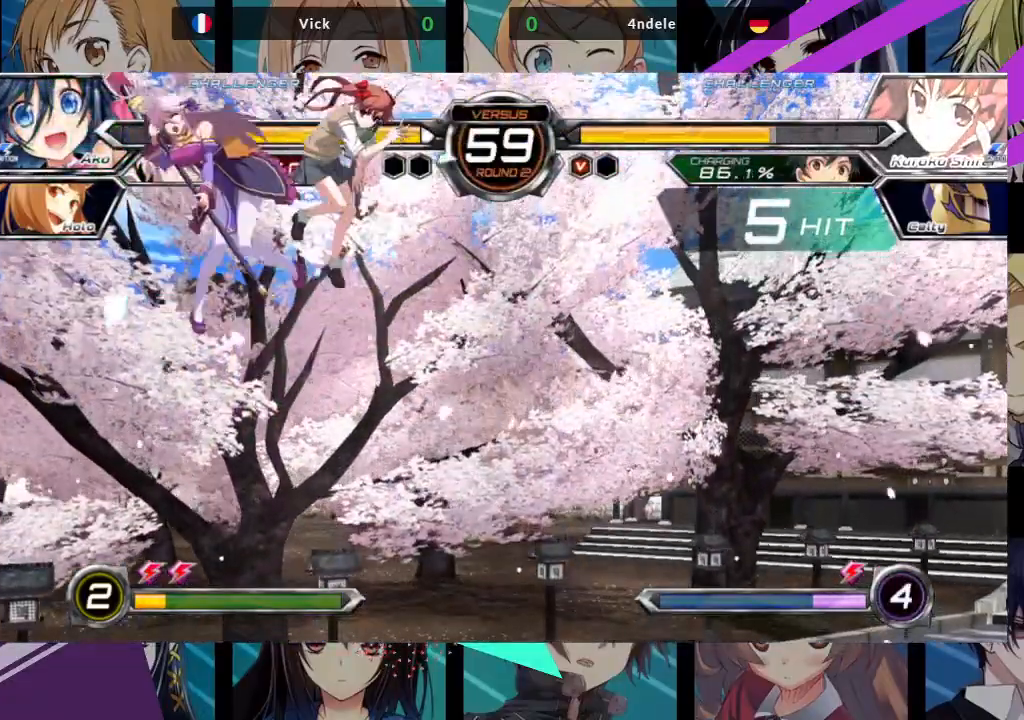
{"dt_ms": 500, "buttons": ["SQUARE"], "left_stick": "left", "events": []}
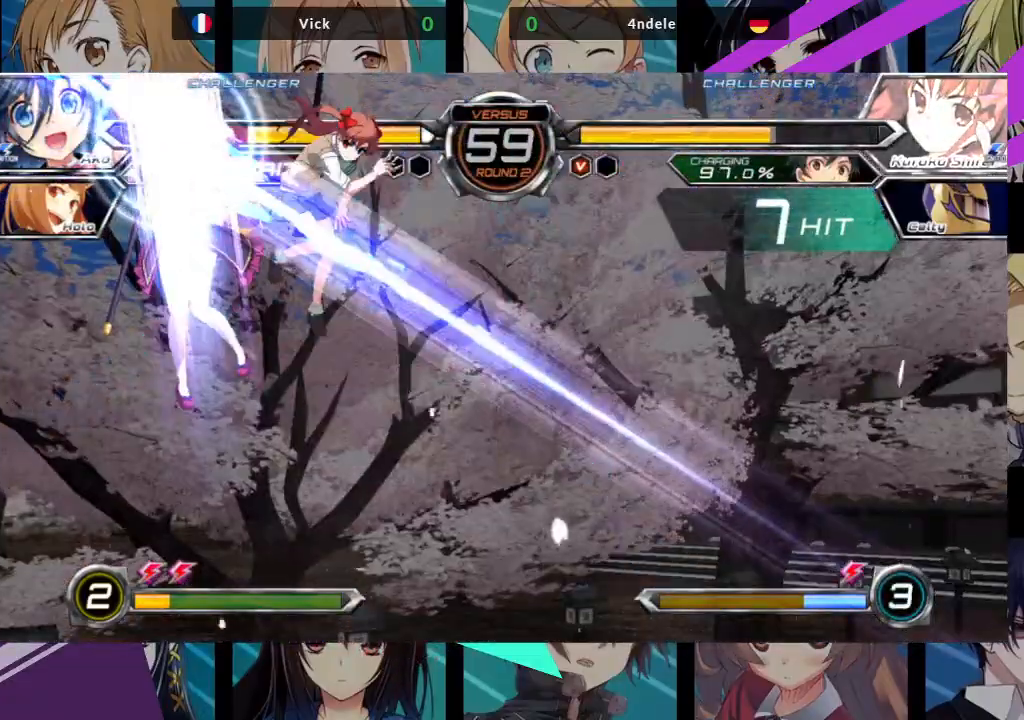
{"dt_ms": 500, "buttons": ["SQUARE"], "left_stick": "left", "events": []}
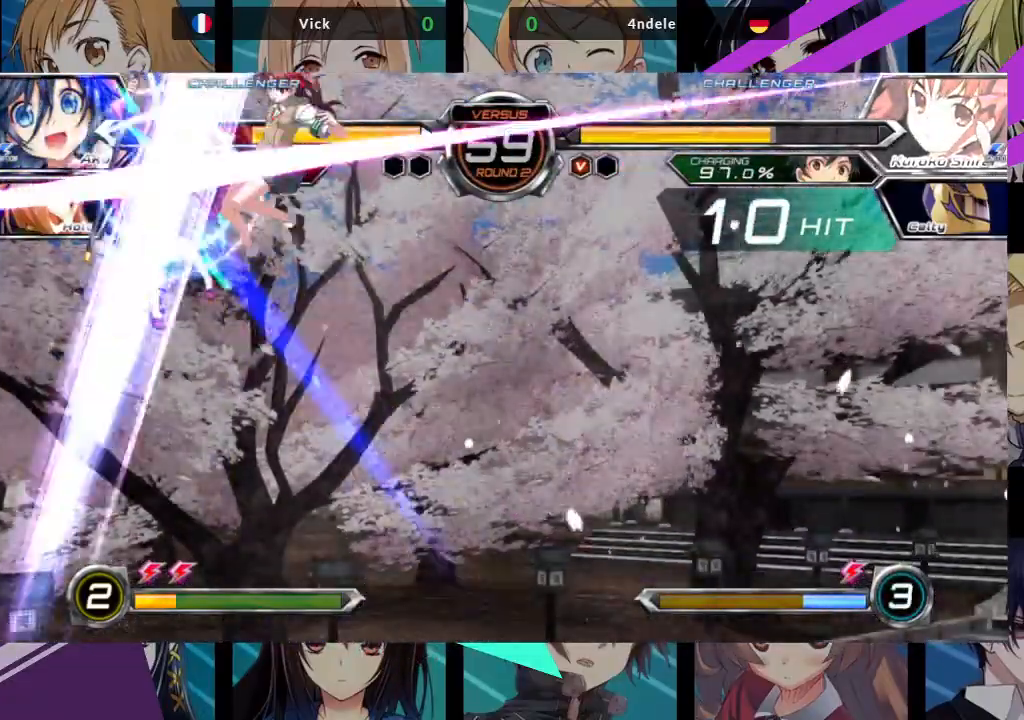
{"dt_ms": 500, "buttons": ["SQUARE"], "left_stick": "left", "events": []}
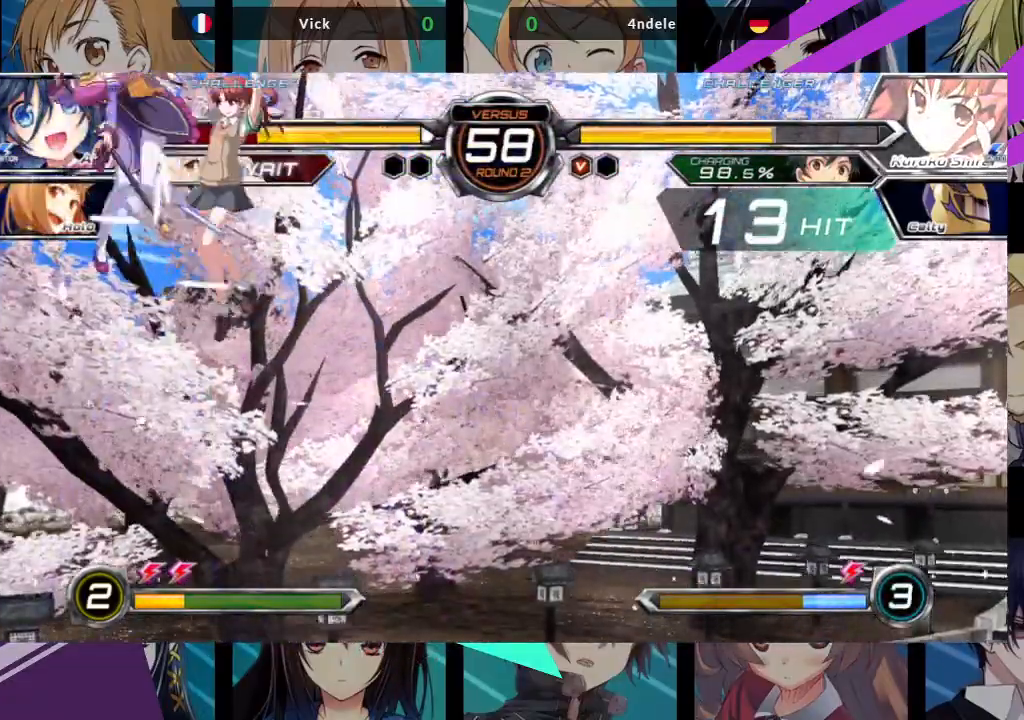
{"dt_ms": 500, "buttons": ["SQUARE"], "left_stick": "left", "events": []}
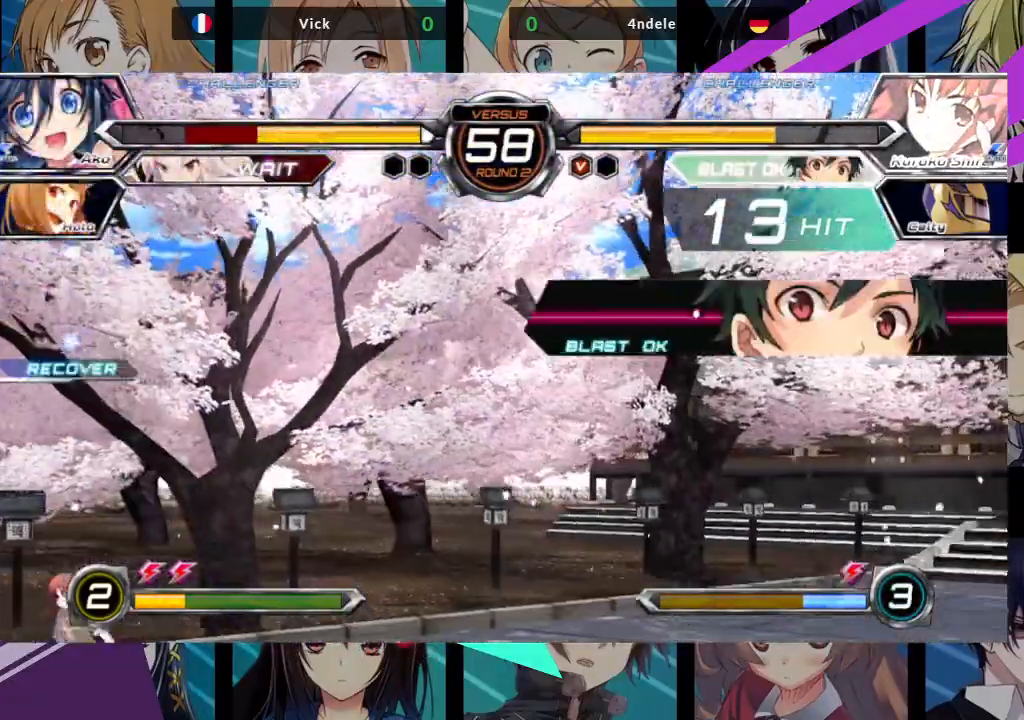
{"dt_ms": 500, "buttons": [], "left_stick": "up-left", "events": [[183, "SQUARE", "up"], [350, "left_stick", "up-left"]]}
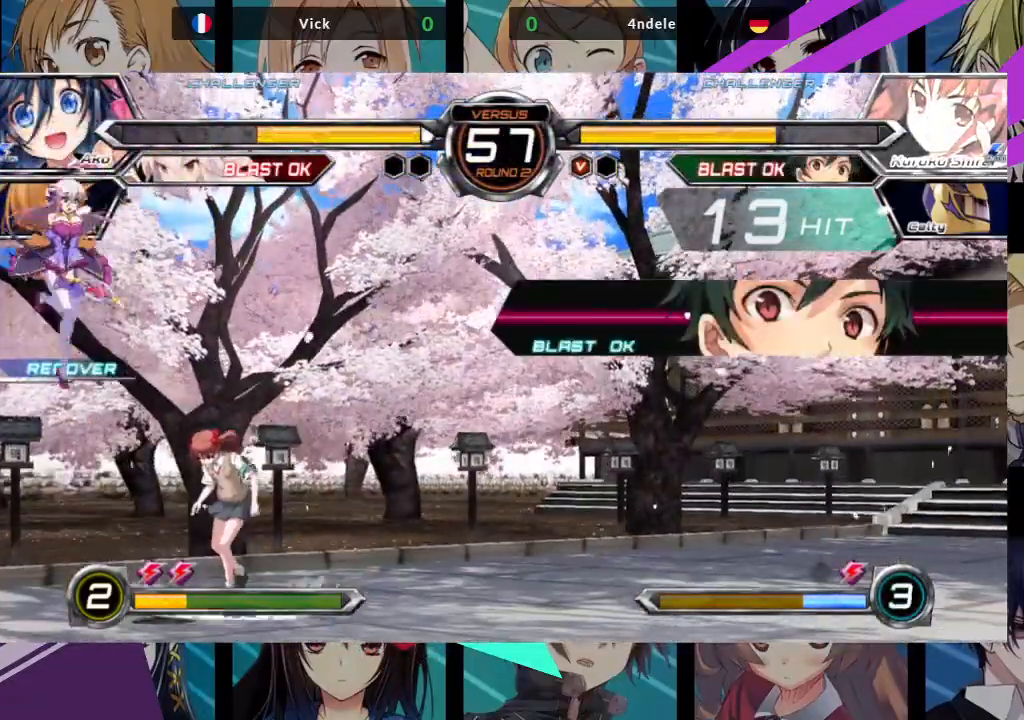
{"dt_ms": 500, "buttons": [], "left_stick": "up-left", "events": [[267, "left_stick", "left"], [450, "left_stick", "up-left"]]}
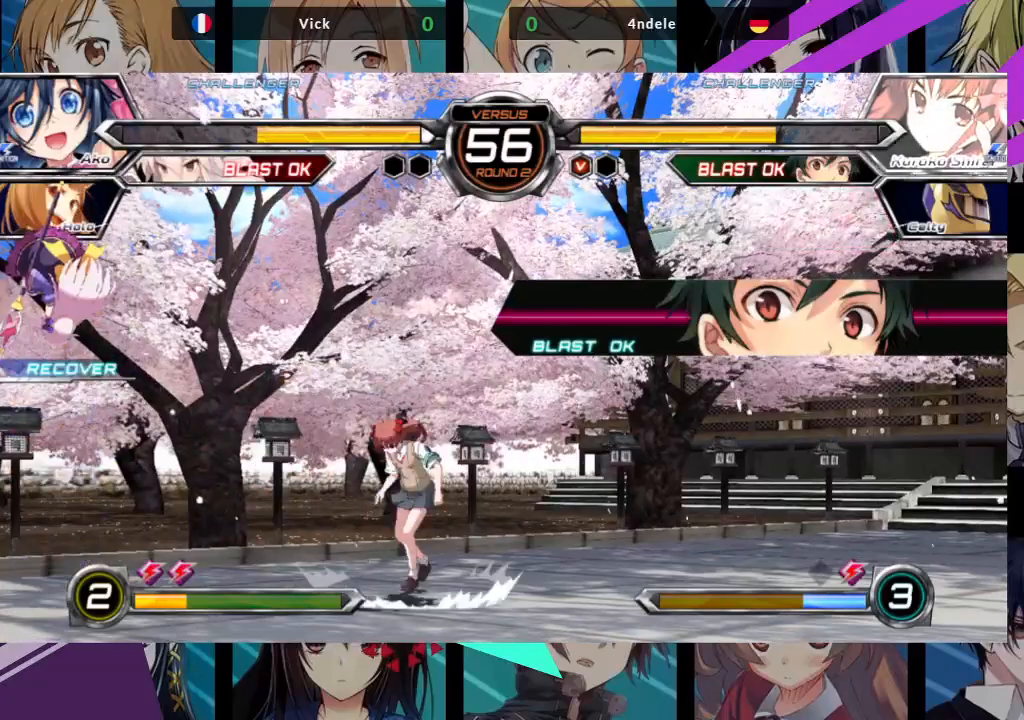
{"dt_ms": 500, "buttons": [], "left_stick": "center", "events": [[133, "left_stick", "down-left"], [183, "R1", "down"], [217, "left_stick", "center"], [350, "R1", "up"]]}
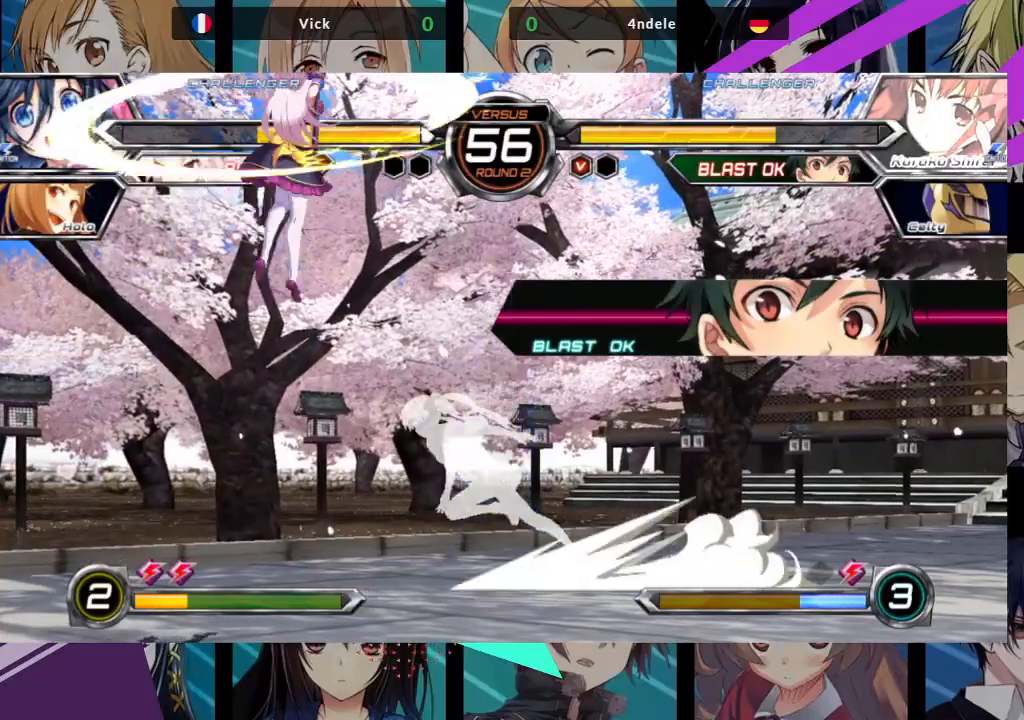
{"dt_ms": 500, "buttons": [], "left_stick": "down-right", "events": [[233, "left_stick", "left"], [383, "left_stick", "down-right"]]}
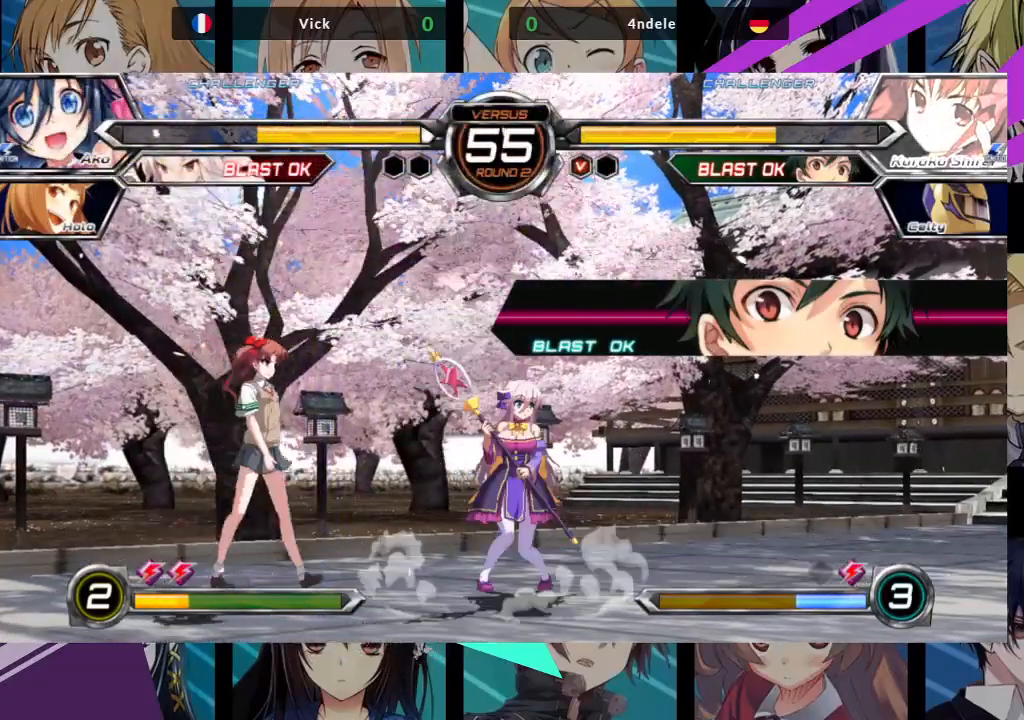
{"dt_ms": 500, "buttons": [], "left_stick": "right", "events": [[433, "left_stick", "right"]]}
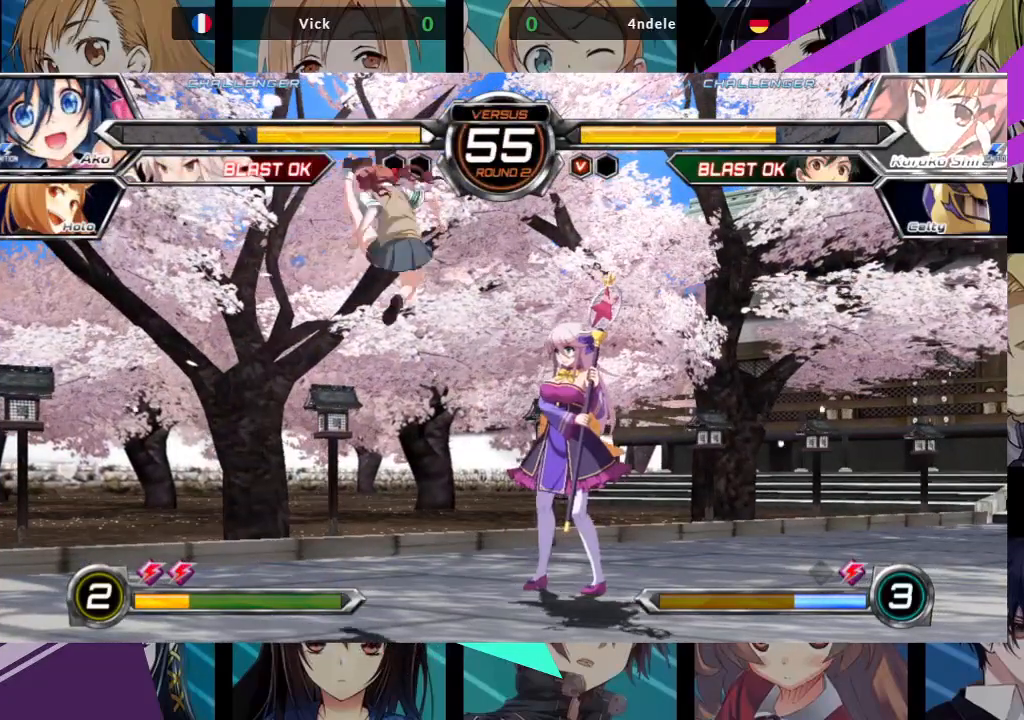
{"dt_ms": 500, "buttons": [], "left_stick": "right", "events": [[150, "SQUARE", "down"], [150, "TRIANGLE", "down"], [267, "SQUARE", "up"], [267, "TRIANGLE", "up"]]}
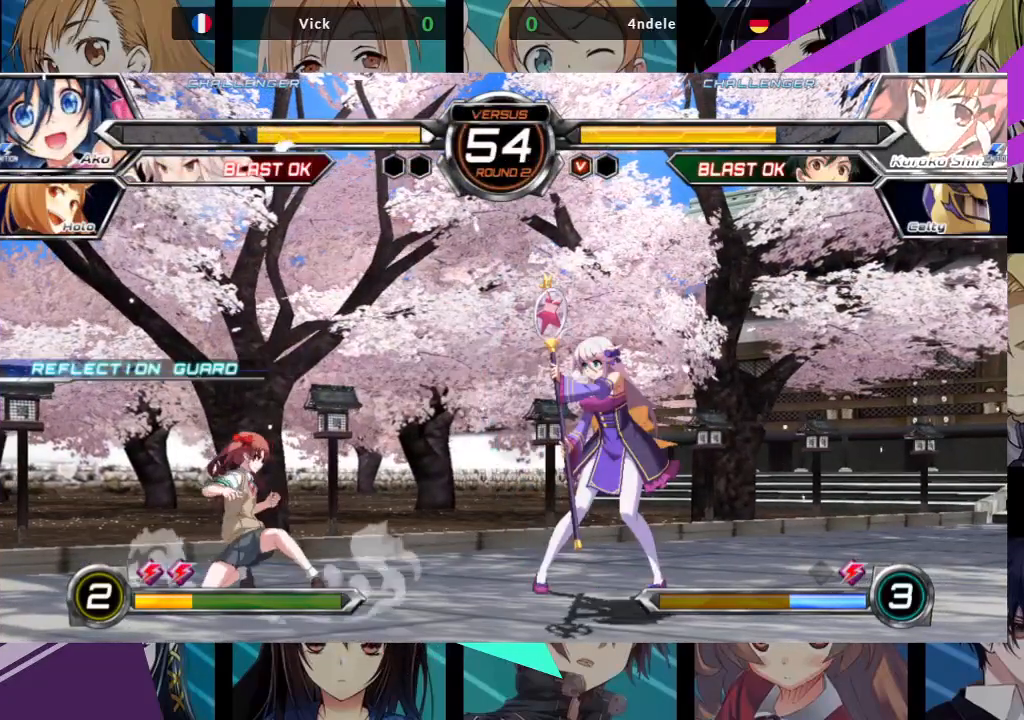
{"dt_ms": 500, "buttons": [], "left_stick": "down-right", "events": [[33, "left_stick", "down-right"]]}
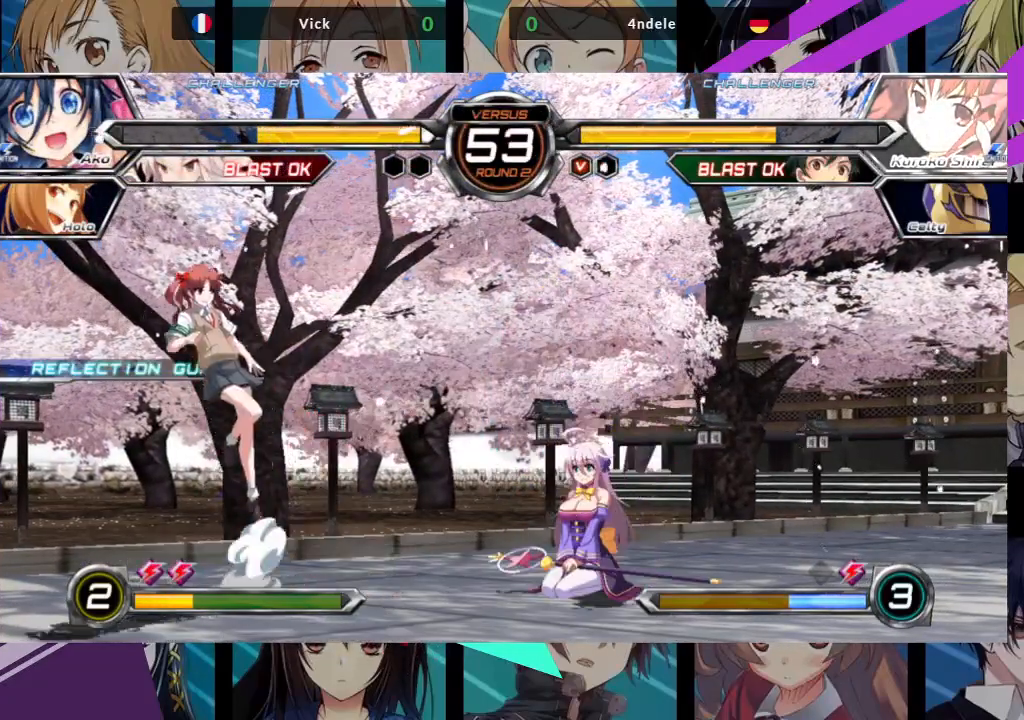
{"dt_ms": 500, "buttons": ["TRIANGLE"], "left_stick": "center"}
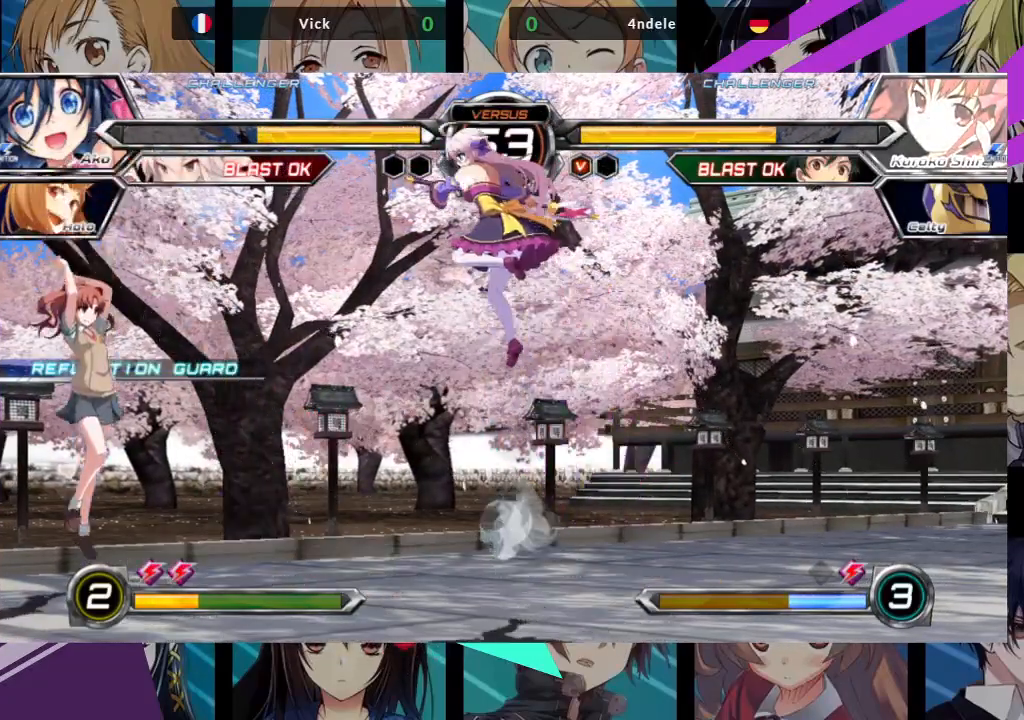
{"dt_ms": 500, "buttons": [], "left_stick": "down-right", "events": [[100, "TRIANGLE", "up"], [300, "left_stick", "down-right"]]}
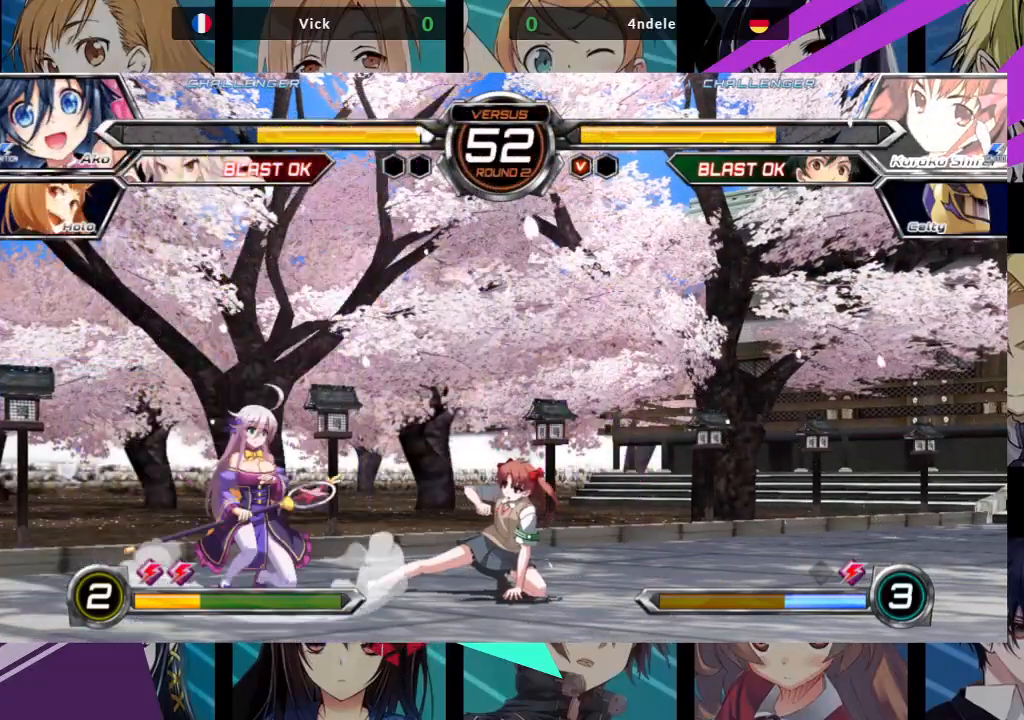
{"dt_ms": 1000, "buttons": [], "left_stick": "left"}
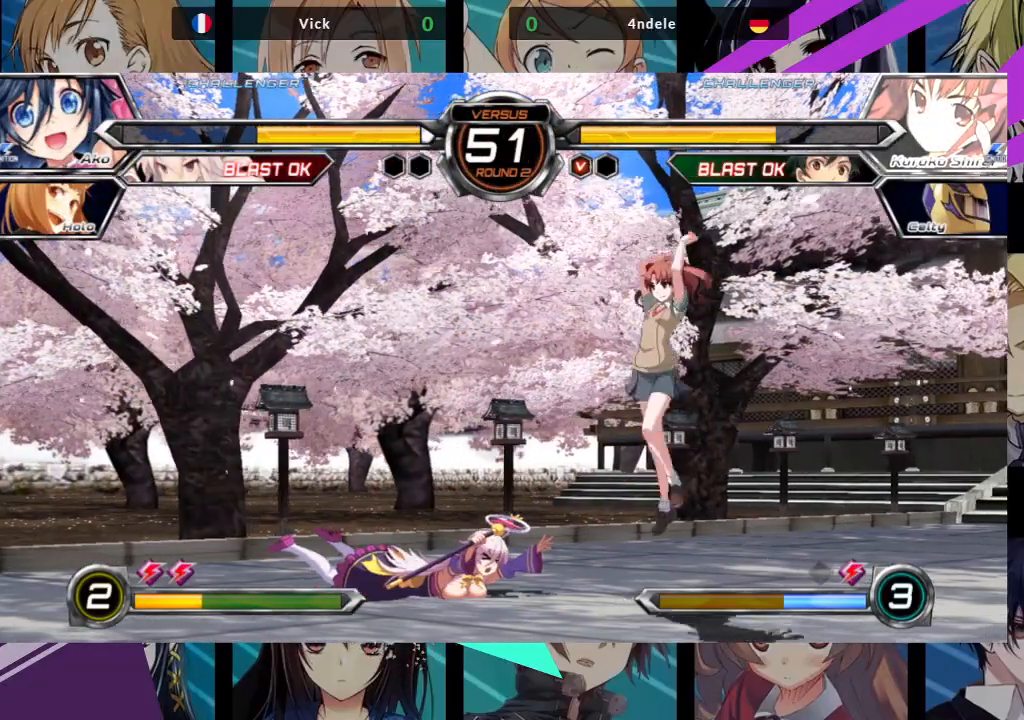
{"dt_ms": 500, "buttons": [], "left_stick": "down-left", "events": [[317, "left_stick", "down-left"]]}
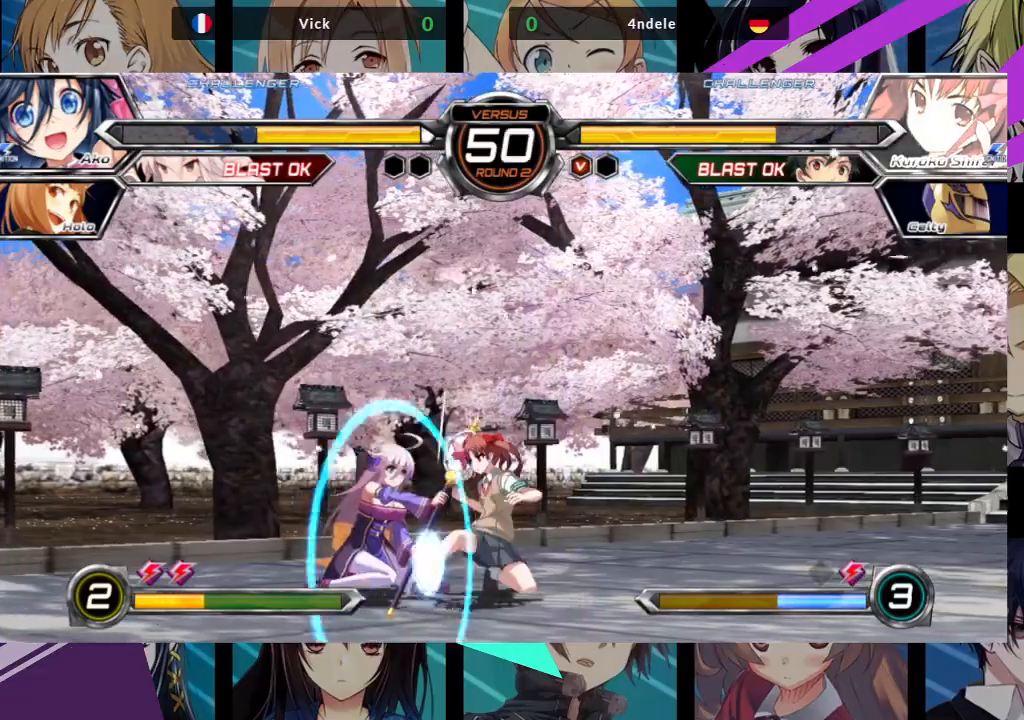
{"dt_ms": 500, "buttons": [], "left_stick": "down-left", "events": [[100, "SQUARE", "down"], [217, "SQUARE", "up"], [333, "SQUARE", "down"], [433, "SQUARE", "up"]]}
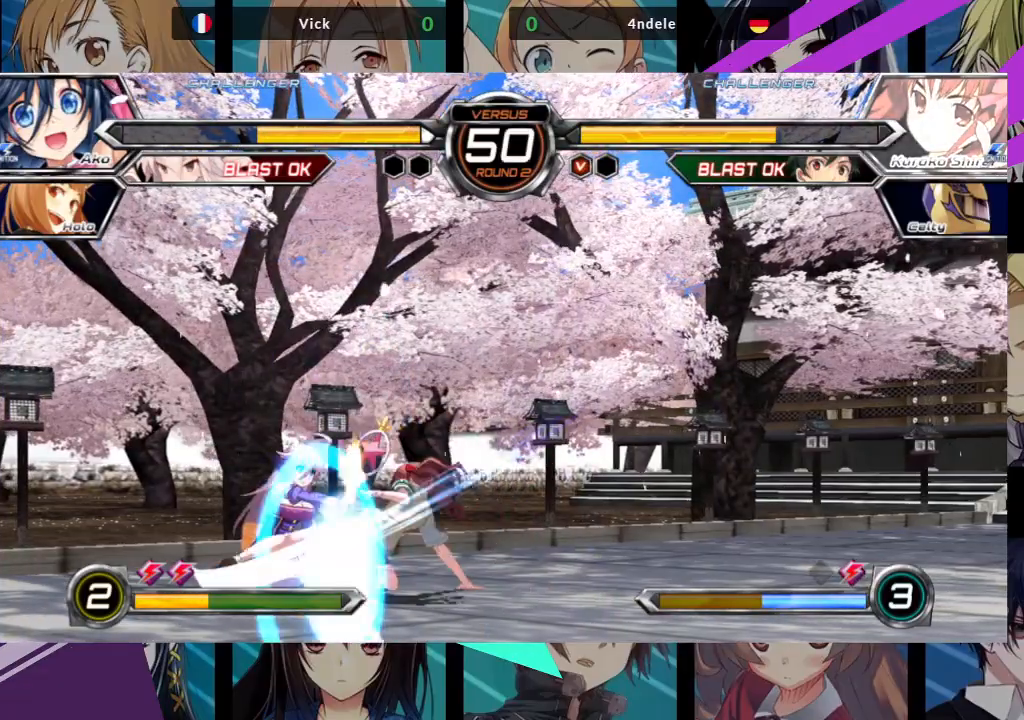
{"dt_ms": 500, "buttons": ["SQUARE", "TRIANGLE"], "left_stick": "left", "events": [[400, "left_stick", "left"], [500, "SQUARE", "down"], [500, "TRIANGLE", "down"]]}
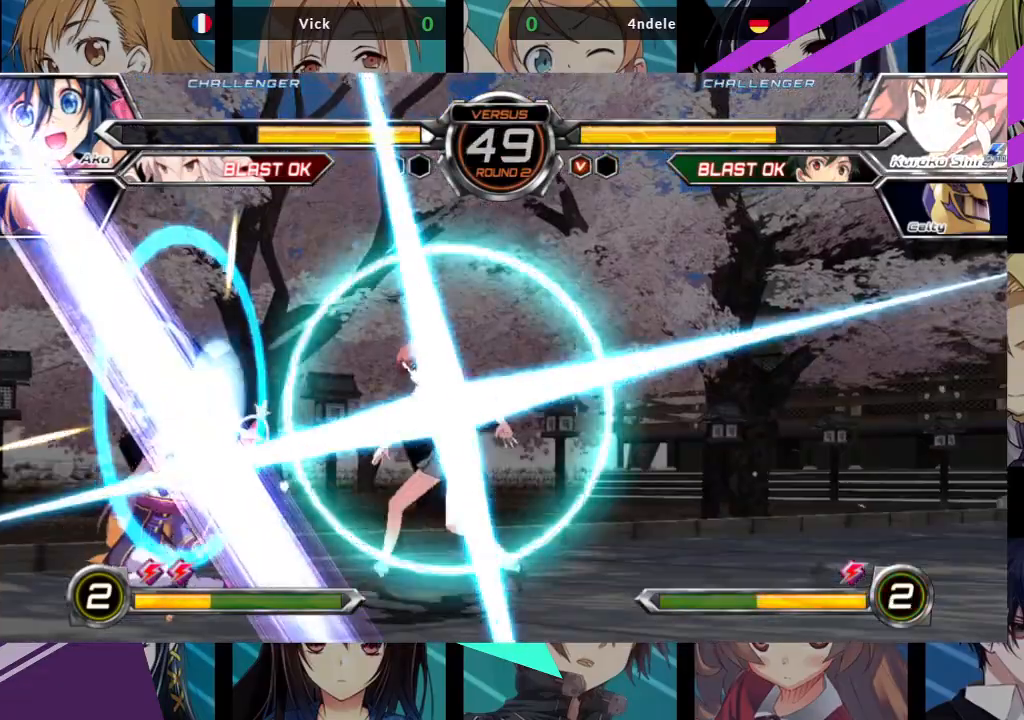
{"dt_ms": 500, "buttons": ["SQUARE", "TRIANGLE"], "left_stick": "left", "events": [[100, "SQUARE", "up"], [117, "TRIANGLE", "up"], [250, "SQUARE", "down"], [250, "TRIANGLE", "down"], [333, "SQUARE", "up"], [333, "TRIANGLE", "up"], [450, "SQUARE", "down"], [450, "TRIANGLE", "down"]]}